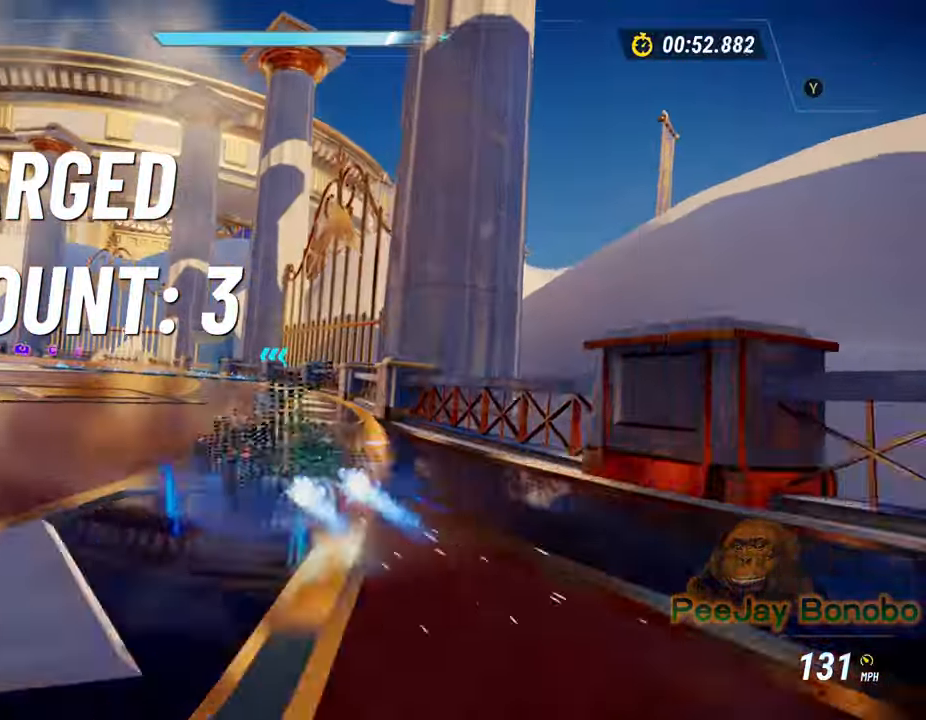
Gameplay with a controller; each line is a JSON object with the inputs held at the frame after it (dt_ms = milliseconds from this image to that frame). "button_events" lists button changes between this image and that frame as [ms after this image, input, new state], when the widget could be followed in between (sticks are given only as held states). Not read: A B DPAD_DOWN DPAD_LEFT DPAD_RIGHT DPAD_UP L3 R3 X Y other_buttons.
{"dt_ms": 500, "buttons": [], "left_stick": "up-left"}
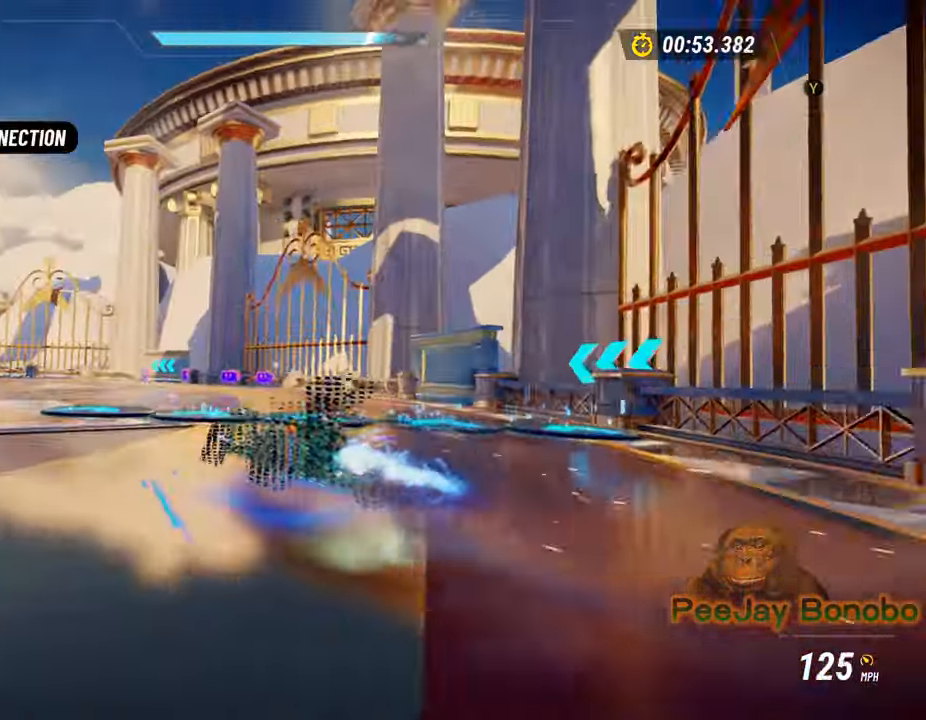
{"dt_ms": 500, "buttons": [], "left_stick": "right", "button_events": []}
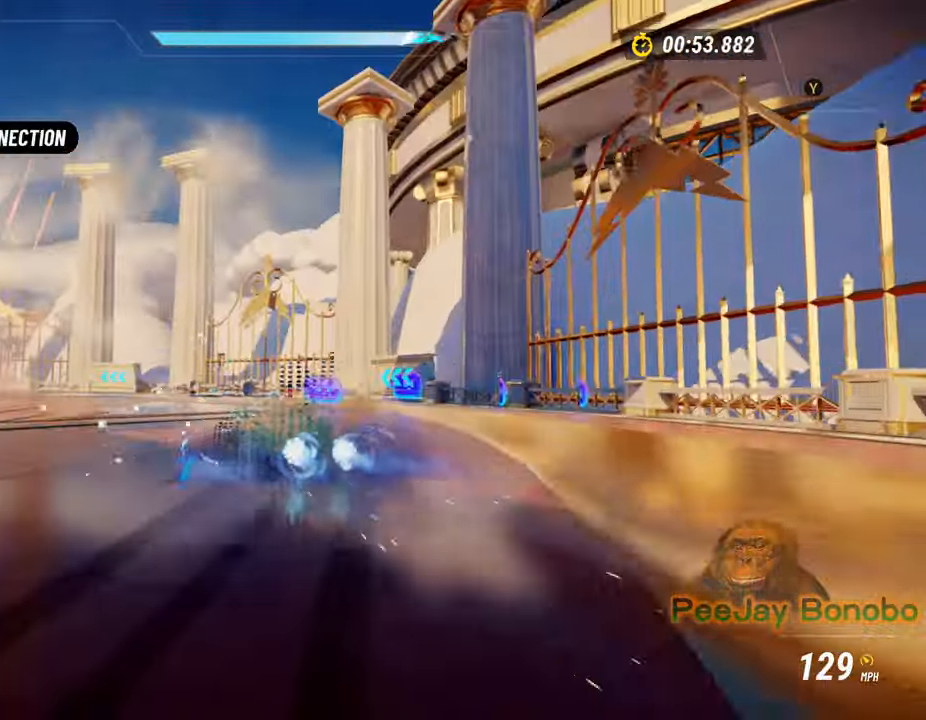
{"dt_ms": 500, "buttons": [], "left_stick": "left", "button_events": []}
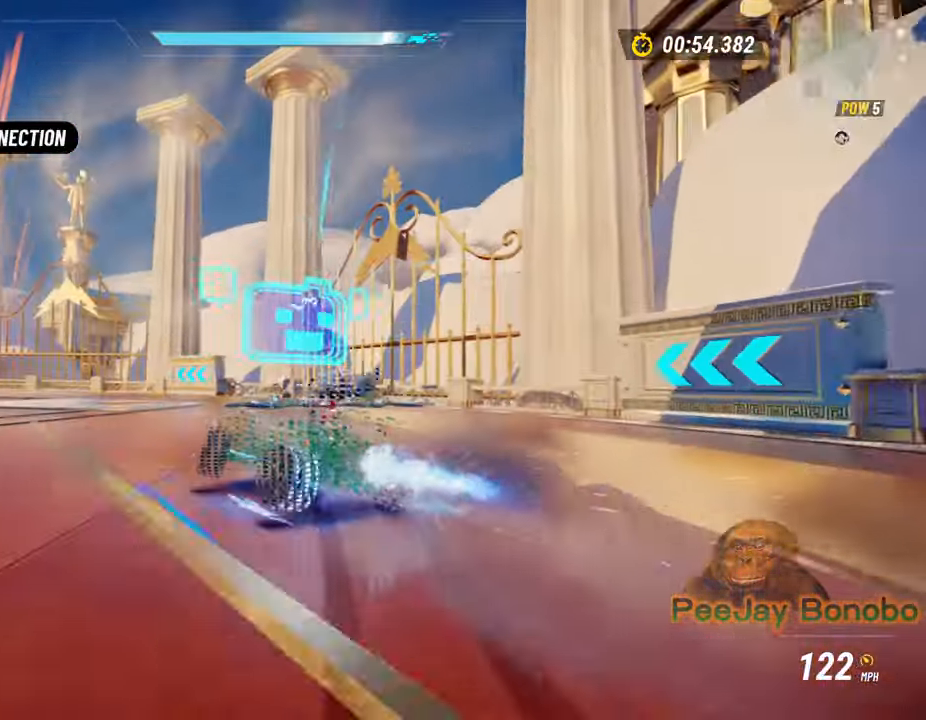
{"dt_ms": 500, "buttons": [], "left_stick": "right"}
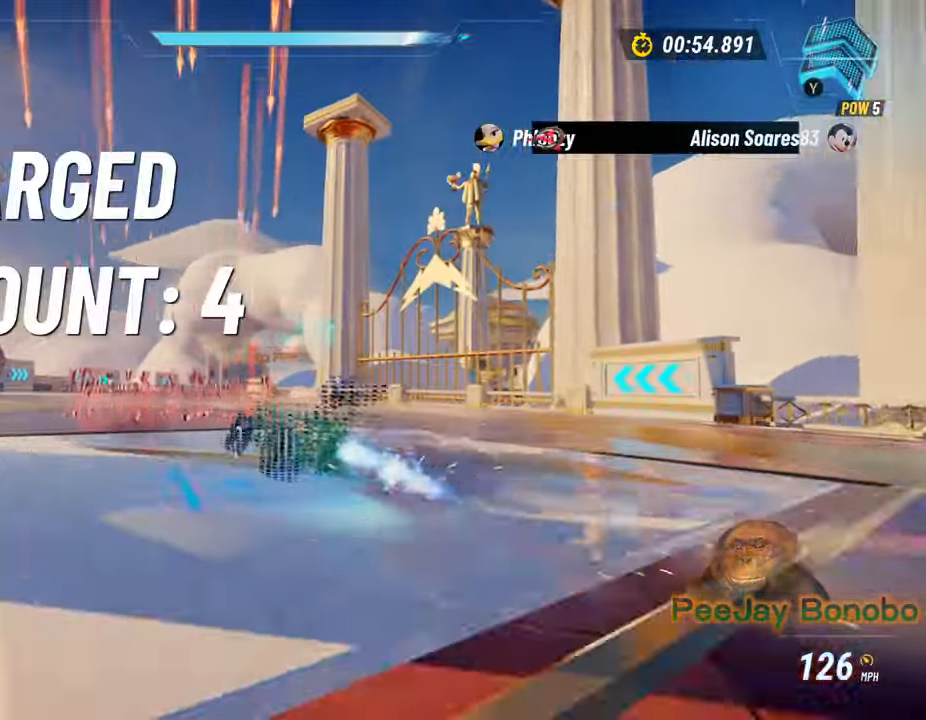
{"dt_ms": 500, "buttons": [], "left_stick": "right", "button_events": []}
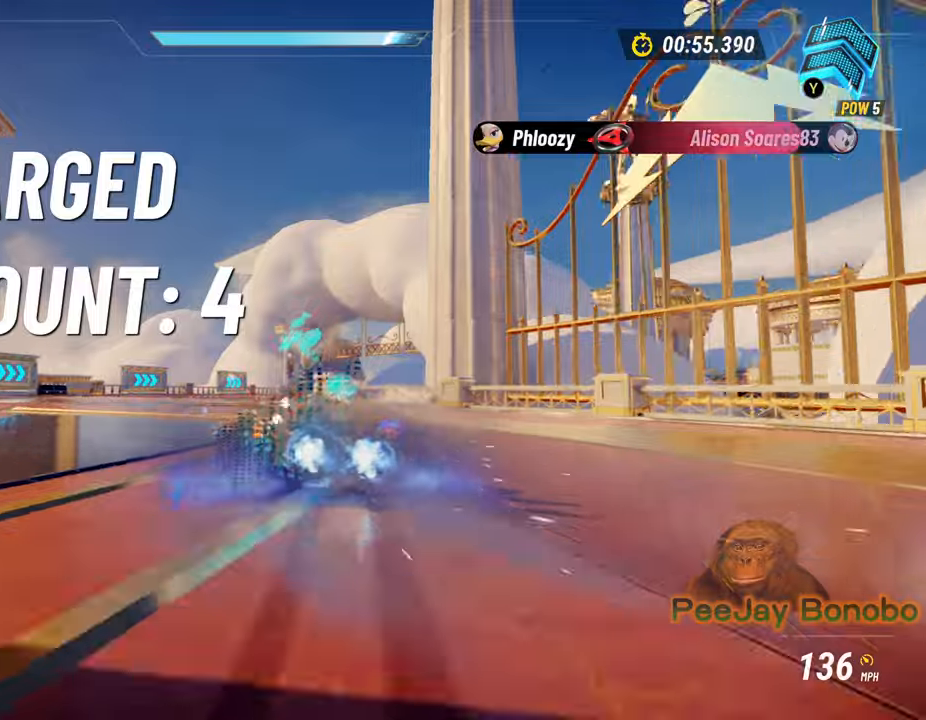
{"dt_ms": 1000, "buttons": [], "left_stick": "right"}
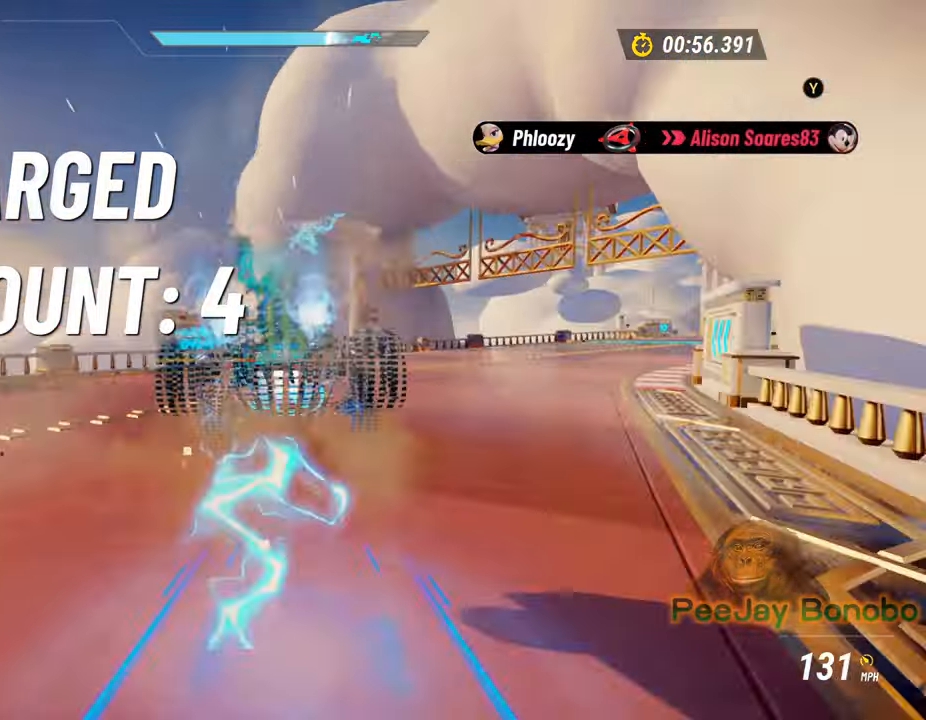
{"dt_ms": 500, "buttons": [], "left_stick": "right", "button_events": []}
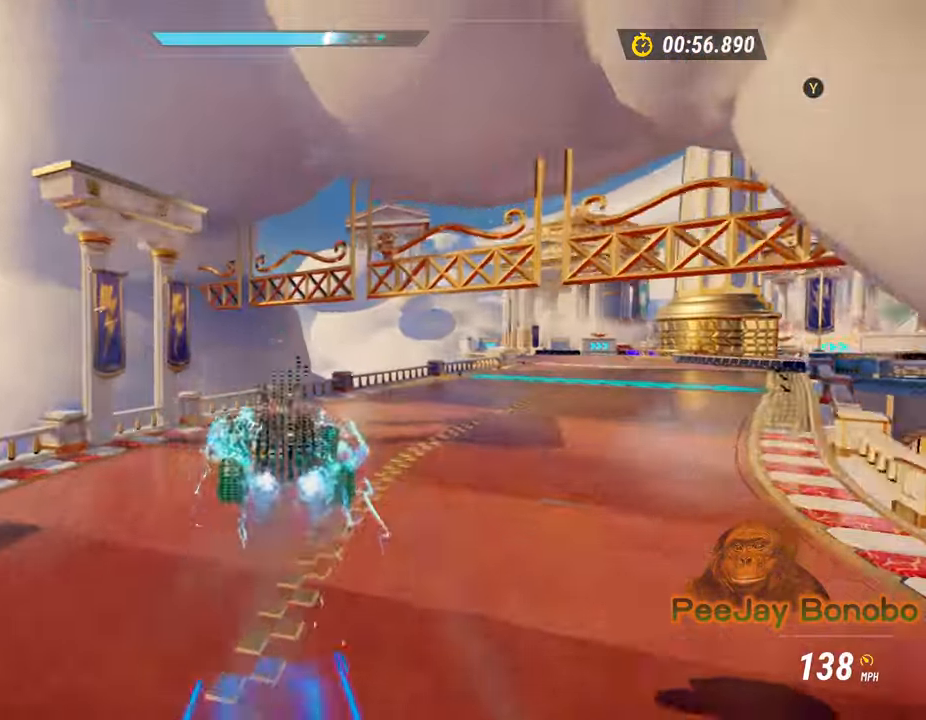
{"dt_ms": 500, "buttons": [], "left_stick": "right", "button_events": []}
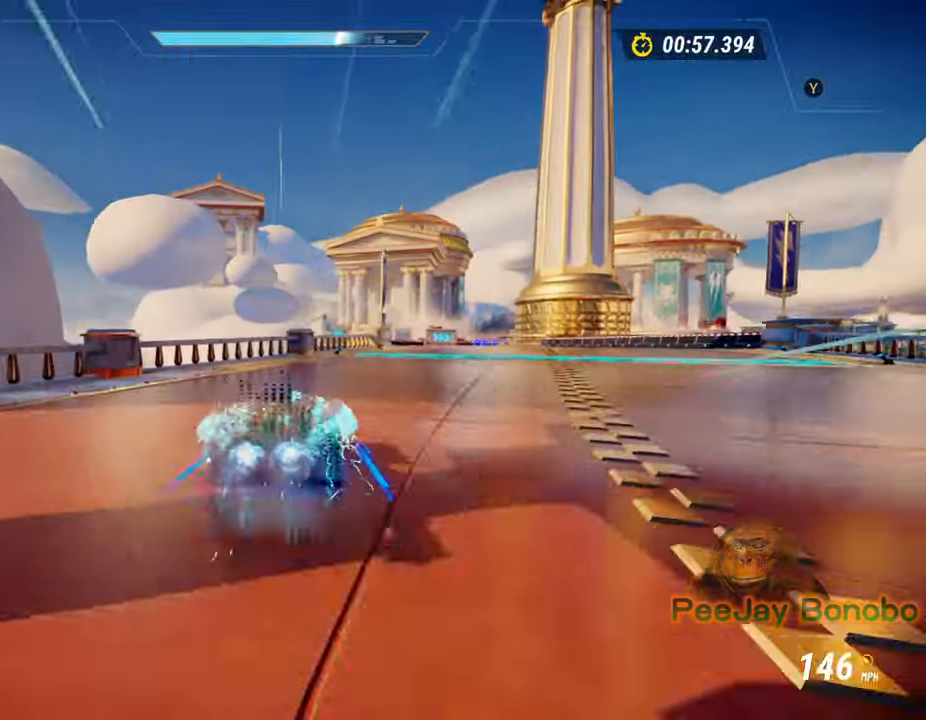
{"dt_ms": 500, "buttons": [], "left_stick": "center"}
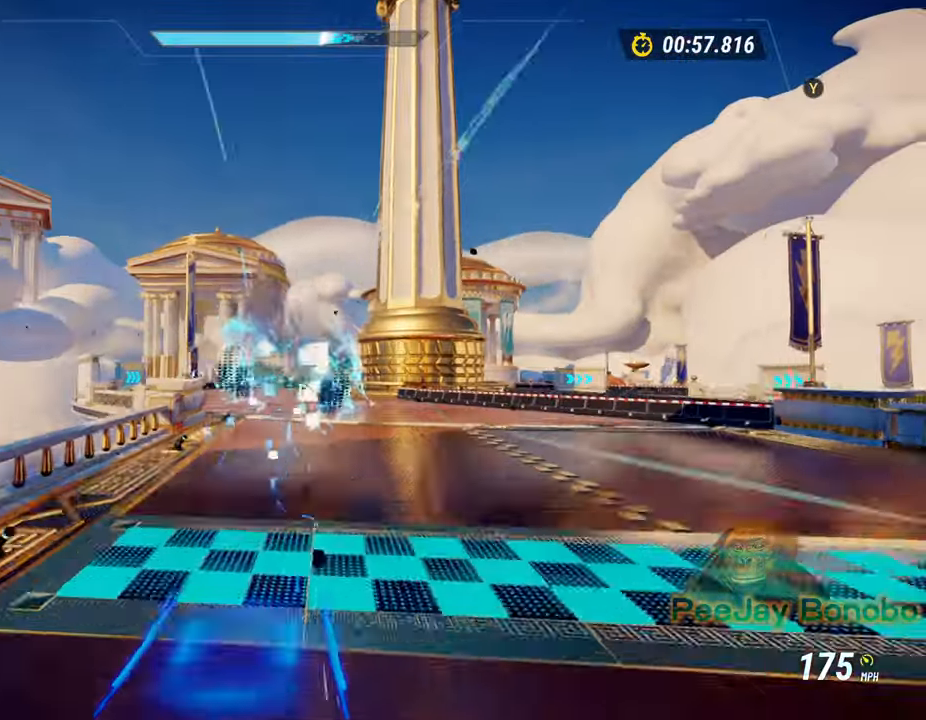
{"dt_ms": 500, "buttons": [], "left_stick": "center", "button_events": []}
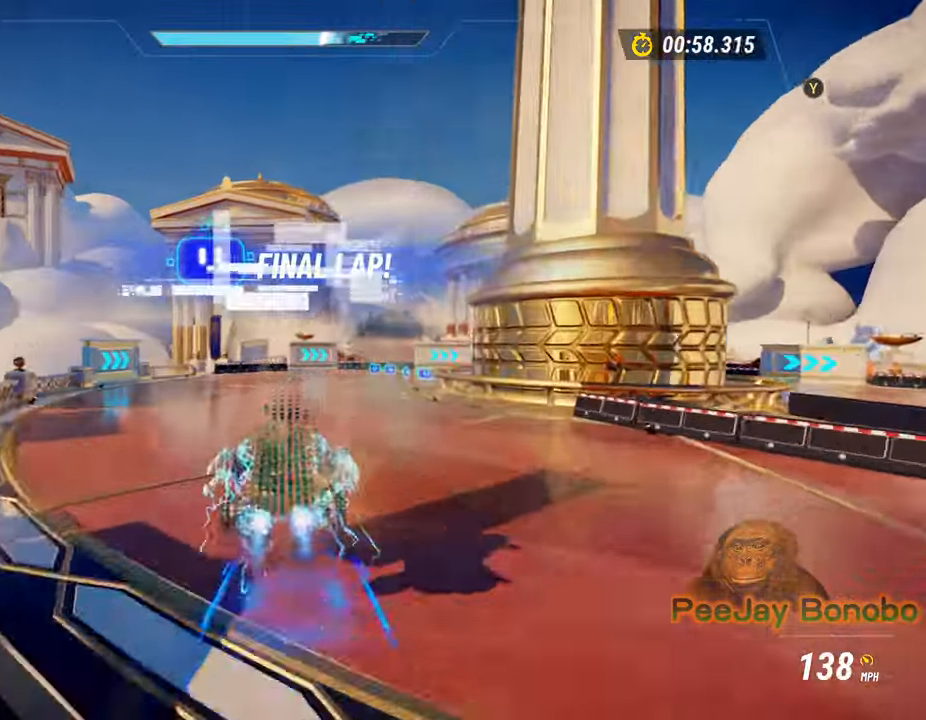
{"dt_ms": 1000, "buttons": [], "left_stick": "right"}